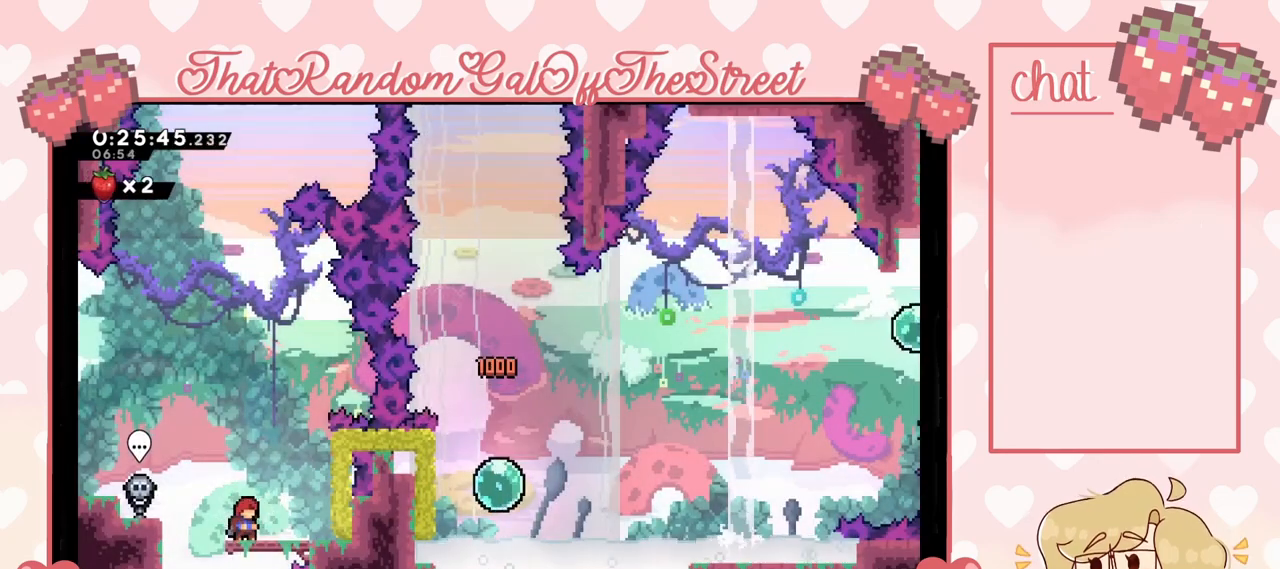
Gameplay with a controller (Xbox layout); each line is a JSON object with the inputs held at the frame after it. "events" lists button and stick changes between this image and that frame as [ms after this image, input, new state], when the widget could be followed in between.
{"buttons": [], "left_stick": "center", "right_stick": "center", "events": [[167, "left_stick", "left"], [333, "left_stick", "center"]]}
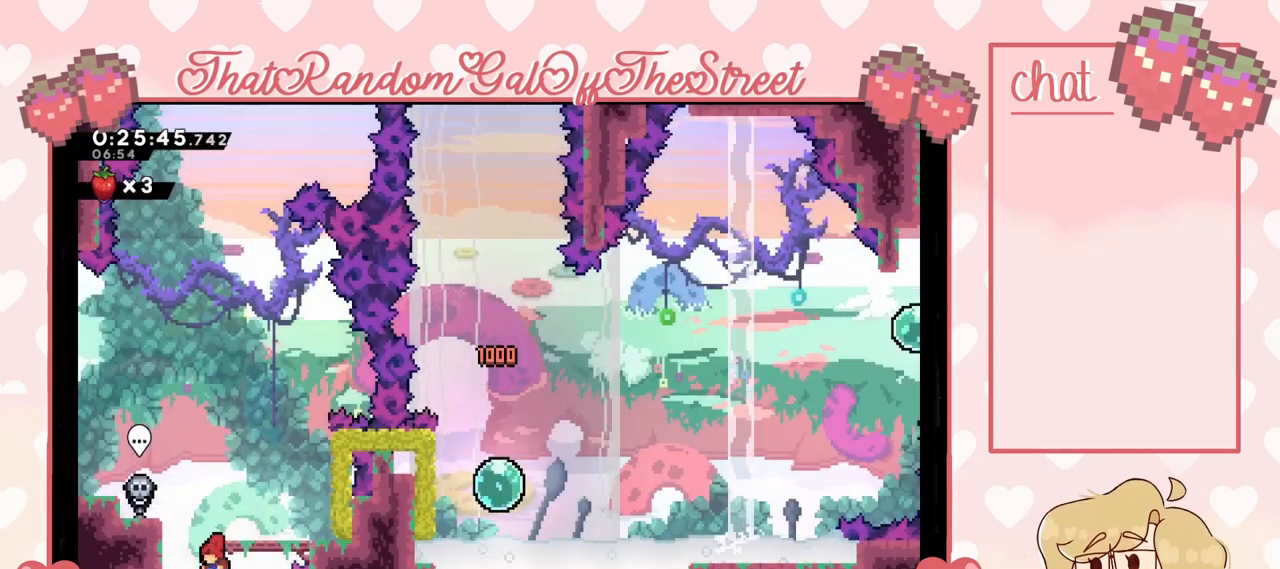
{"buttons": [], "left_stick": "right", "right_stick": "center", "events": [[233, "left_stick", "left"], [300, "left_stick", "center"], [467, "left_stick", "right"]]}
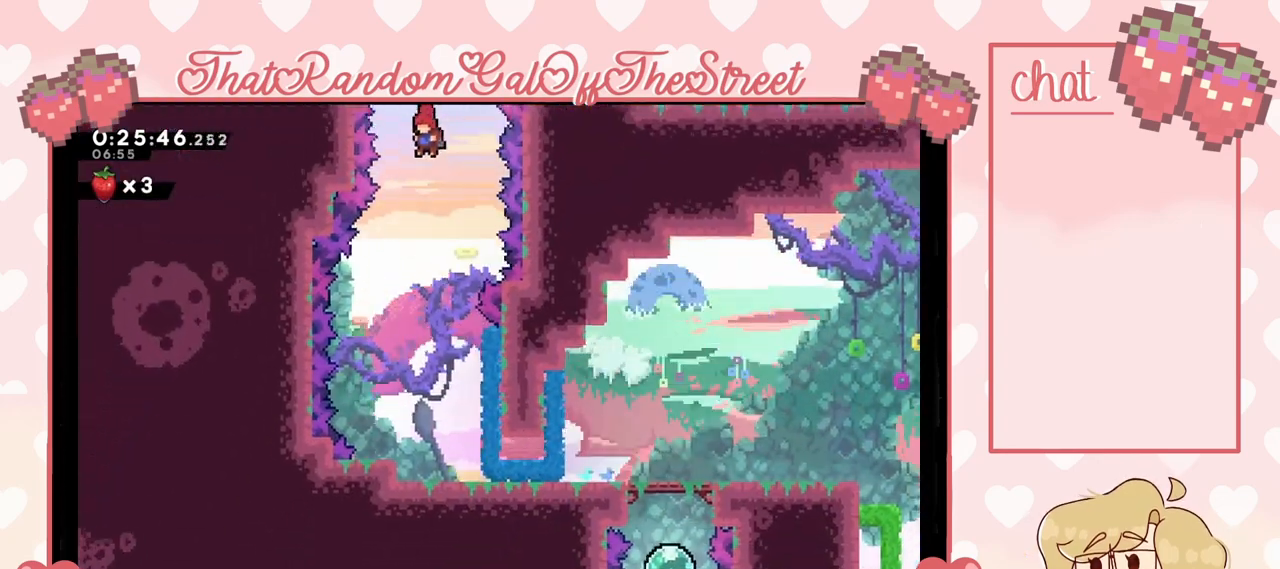
{"buttons": [], "left_stick": "center", "right_stick": "center", "events": [[400, "left_stick", "center"]]}
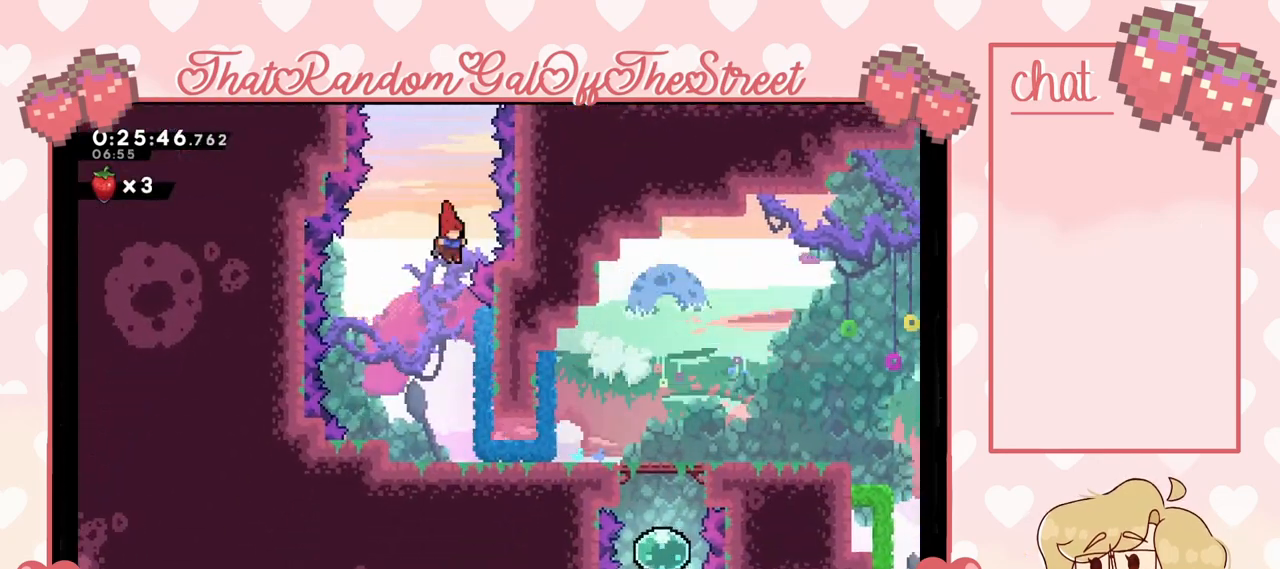
{"buttons": ["L2"], "left_stick": "right", "right_stick": "center", "events": [[267, "left_stick", "right"], [433, "L2", "down"]]}
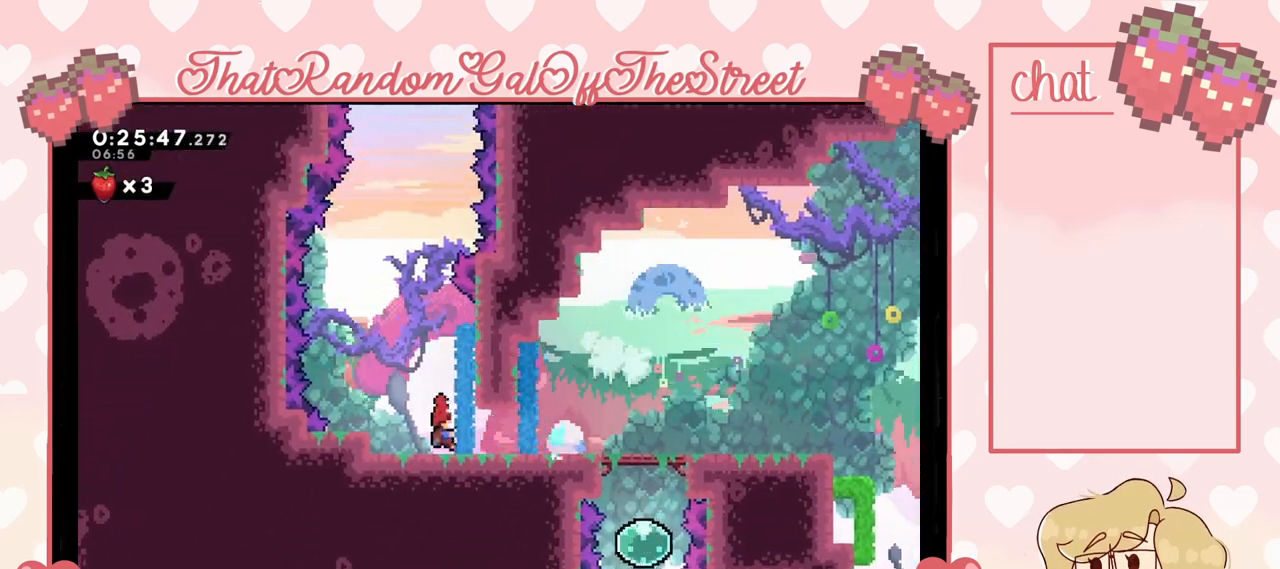
{"buttons": [], "left_stick": "down-right", "right_stick": "center", "events": [[33, "left_stick", "center"], [100, "L2", "up"], [200, "left_stick", "down-right"], [300, "X", "down"], [400, "X", "up"]]}
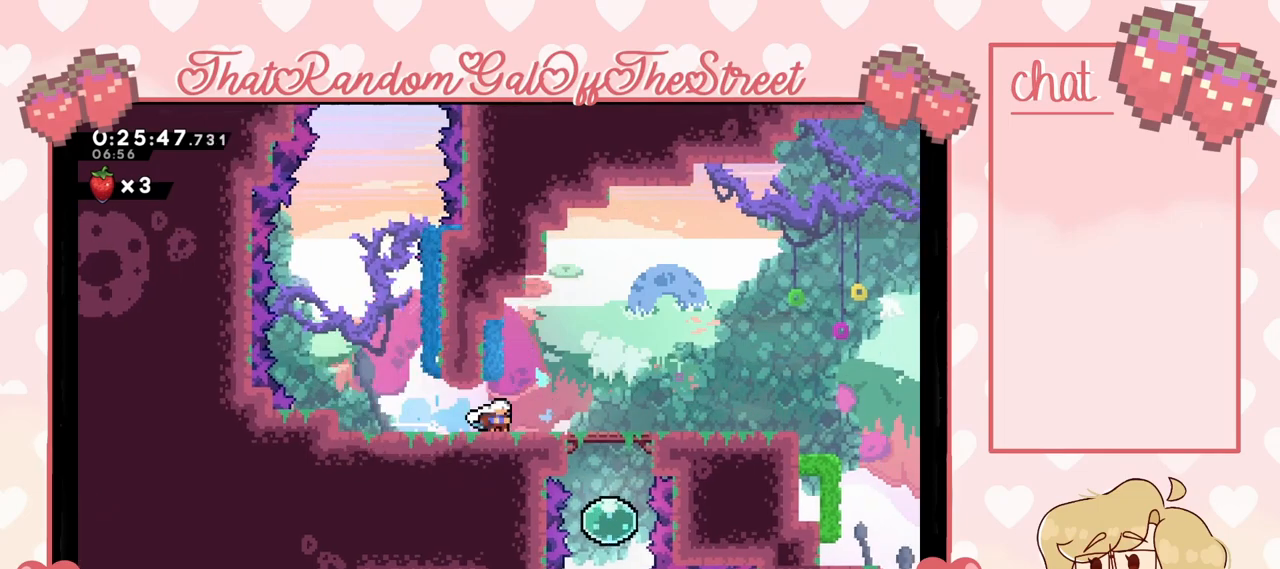
{"buttons": ["X"], "left_stick": "right", "right_stick": "center", "events": [[233, "left_stick", "right"], [467, "X", "down"]]}
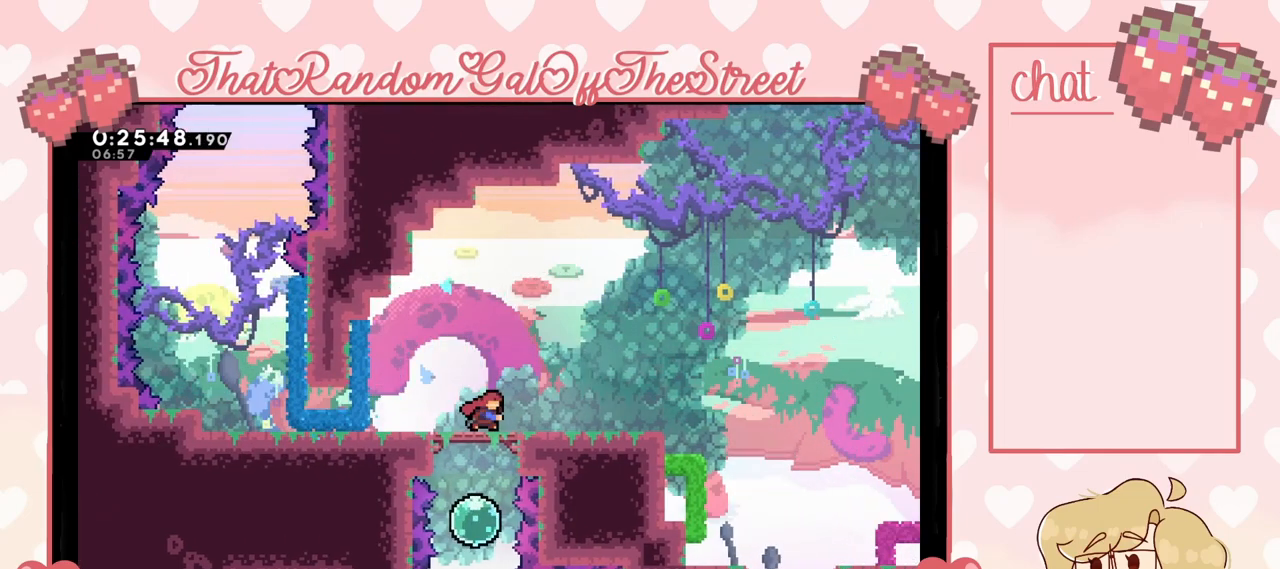
{"buttons": [], "left_stick": "right", "right_stick": "center", "events": [[133, "A", "down"], [133, "X", "up"], [333, "A", "up"]]}
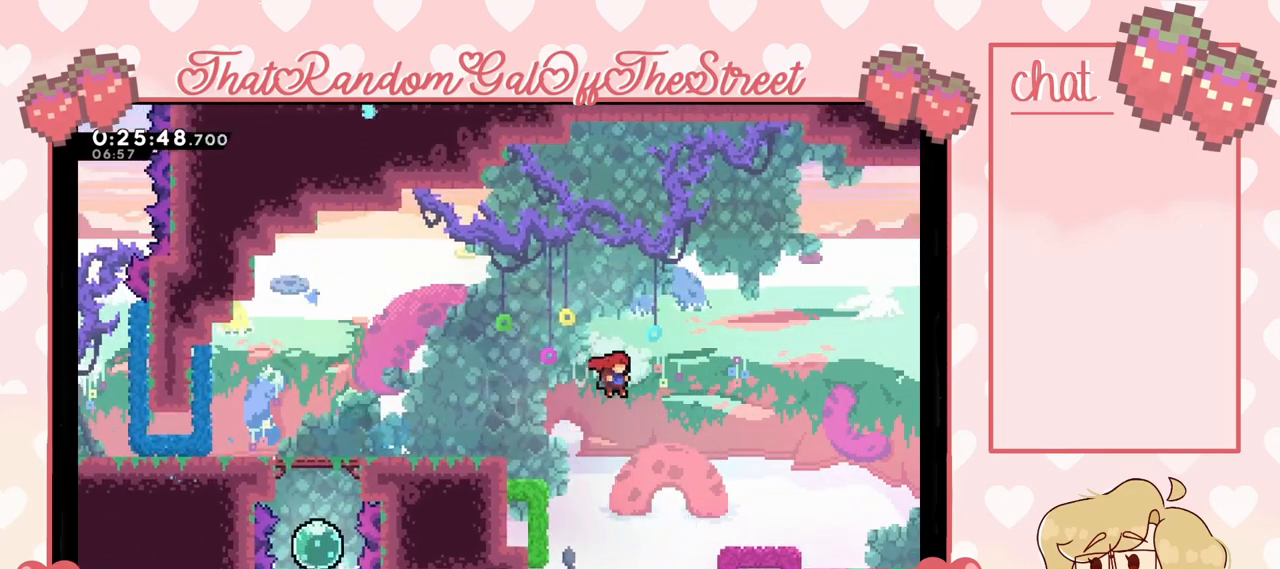
{"buttons": ["L2"], "left_stick": "right", "right_stick": "center", "events": [[33, "left_stick", "center"], [133, "left_stick", "right"], [467, "L2", "down"]]}
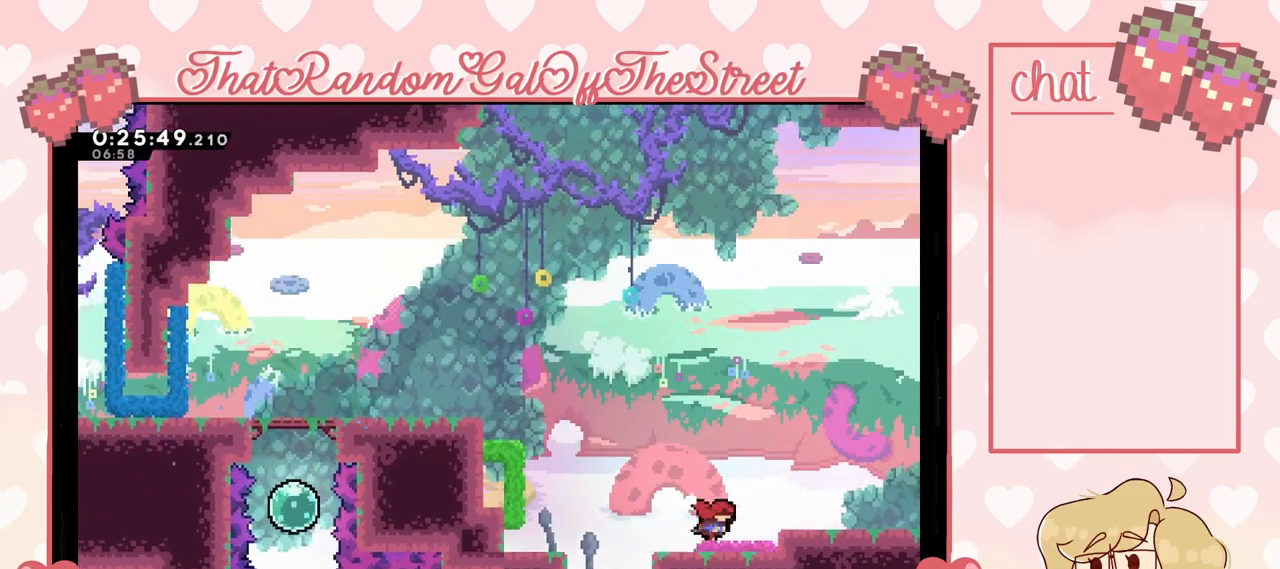
{"buttons": [], "left_stick": "left", "right_stick": "center", "events": [[100, "L2", "up"], [233, "A", "down"], [400, "A", "up"], [500, "left_stick", "left"]]}
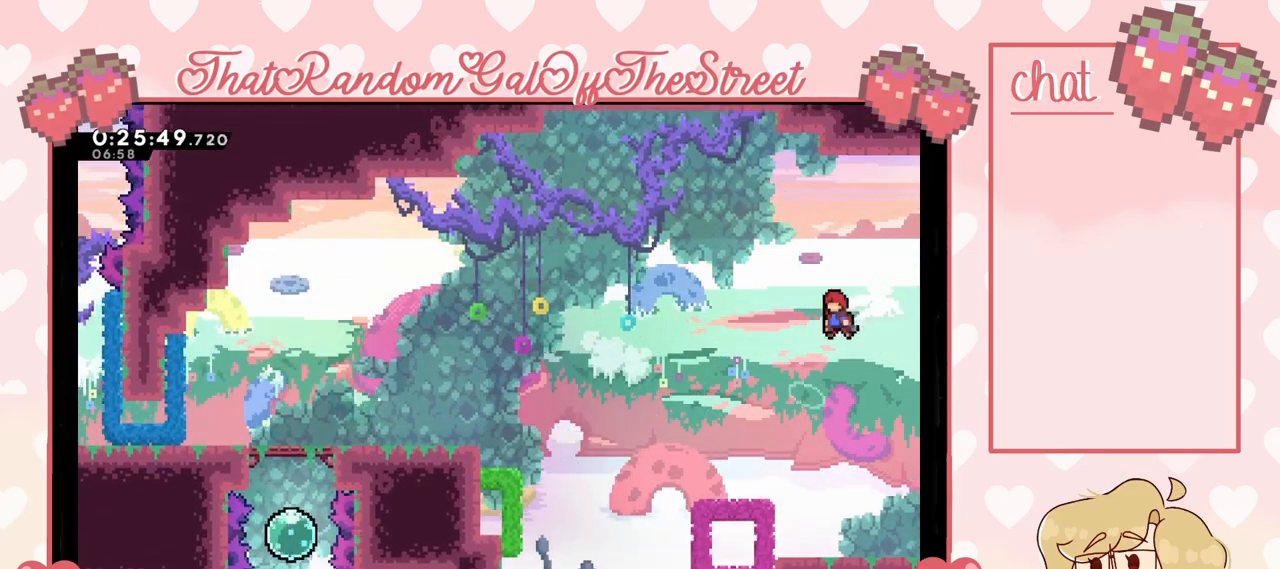
{"buttons": [], "left_stick": "left", "right_stick": "center", "events": [[367, "X", "down"], [433, "X", "up"]]}
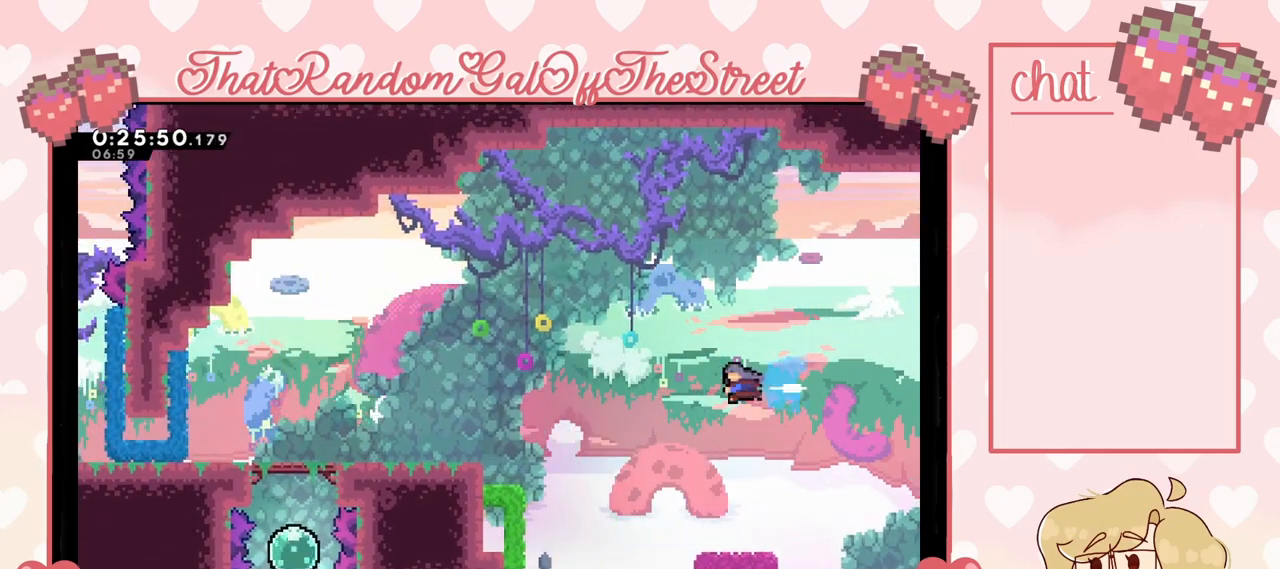
{"buttons": [], "left_stick": "center", "right_stick": "center", "events": [[167, "left_stick", "right"], [433, "left_stick", "center"]]}
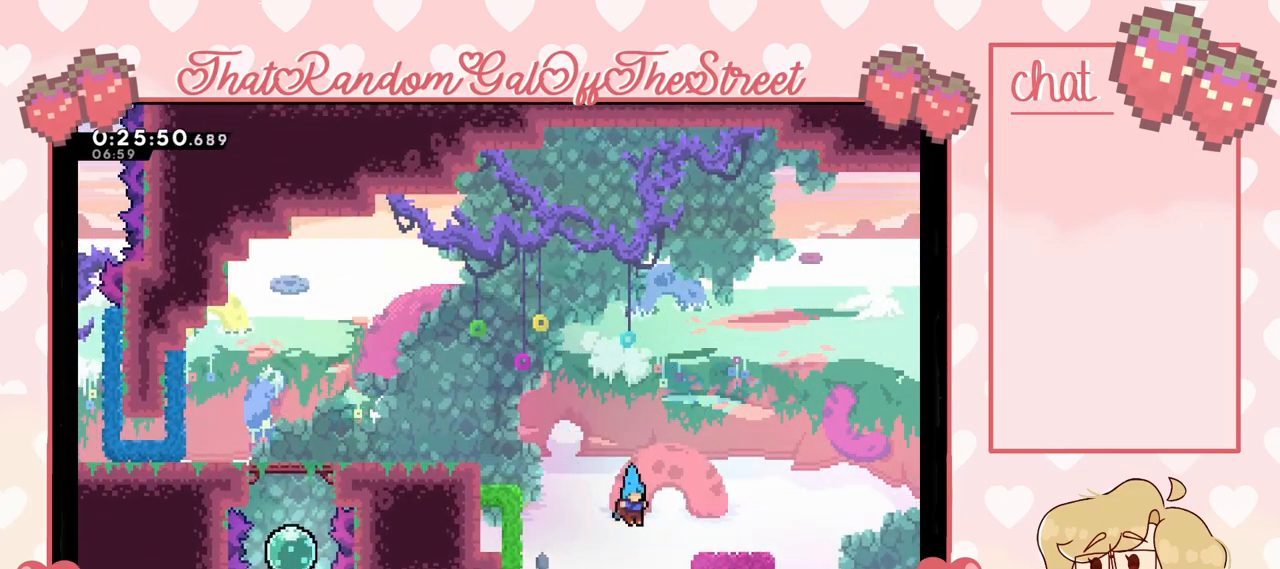
{"buttons": ["A"], "left_stick": "left", "right_stick": "center", "events": [[367, "A", "down"], [467, "left_stick", "left"]]}
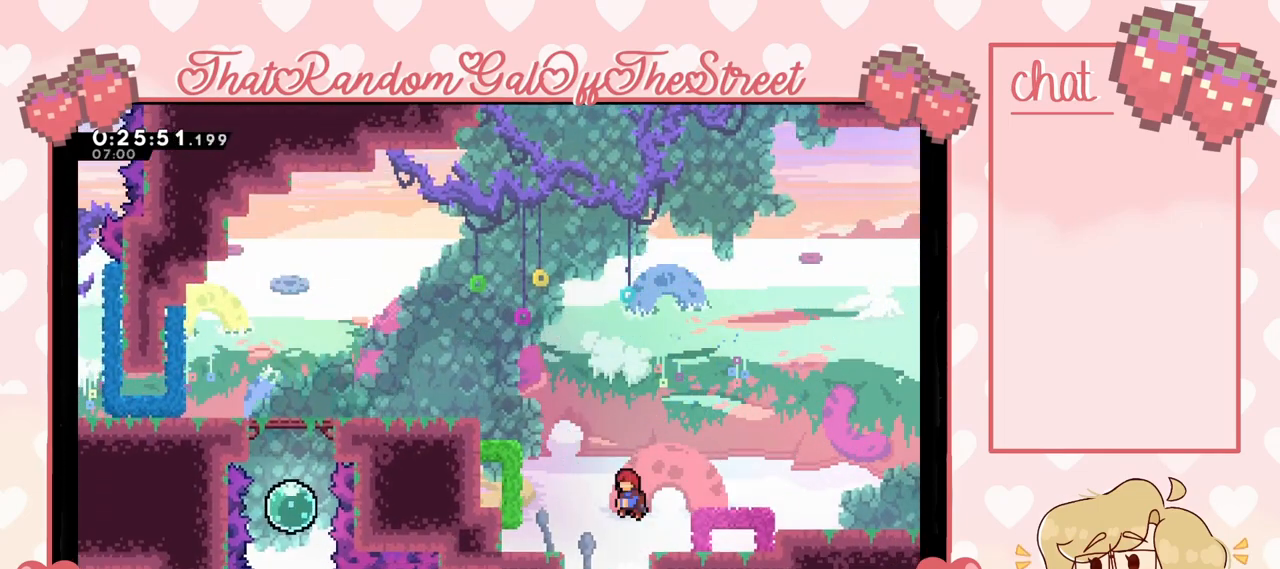
{"buttons": ["A"], "left_stick": "right", "right_stick": "center", "events": [[67, "A", "up"], [100, "X", "down"], [267, "X", "up"], [333, "left_stick", "right"], [367, "A", "down"]]}
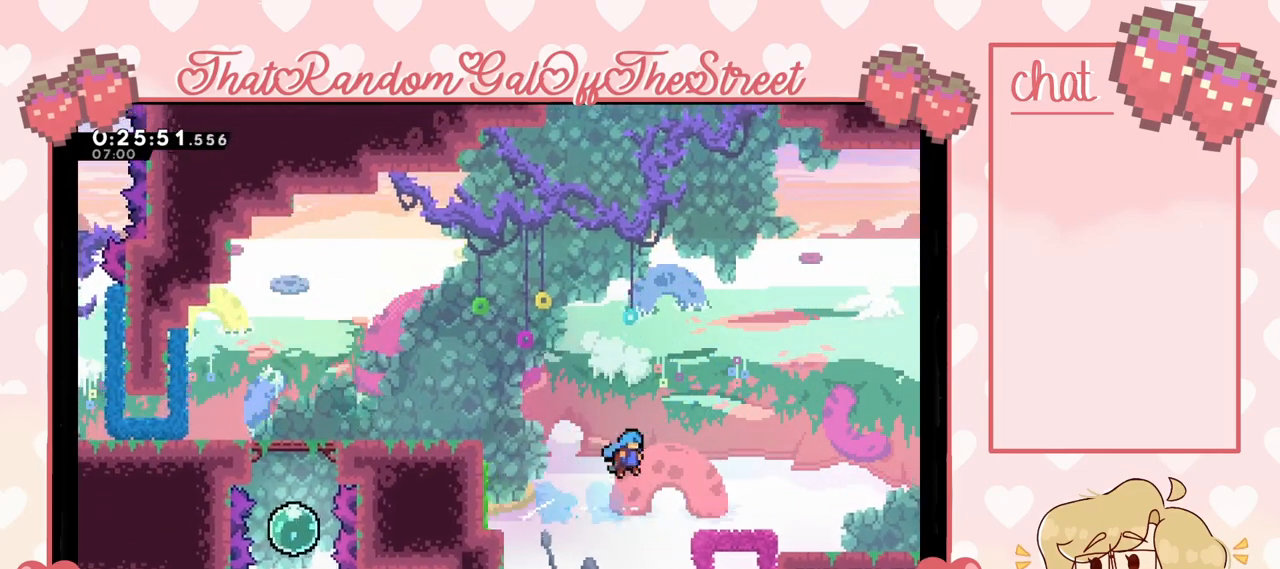
{"buttons": ["A"], "left_stick": "right", "right_stick": "center", "events": []}
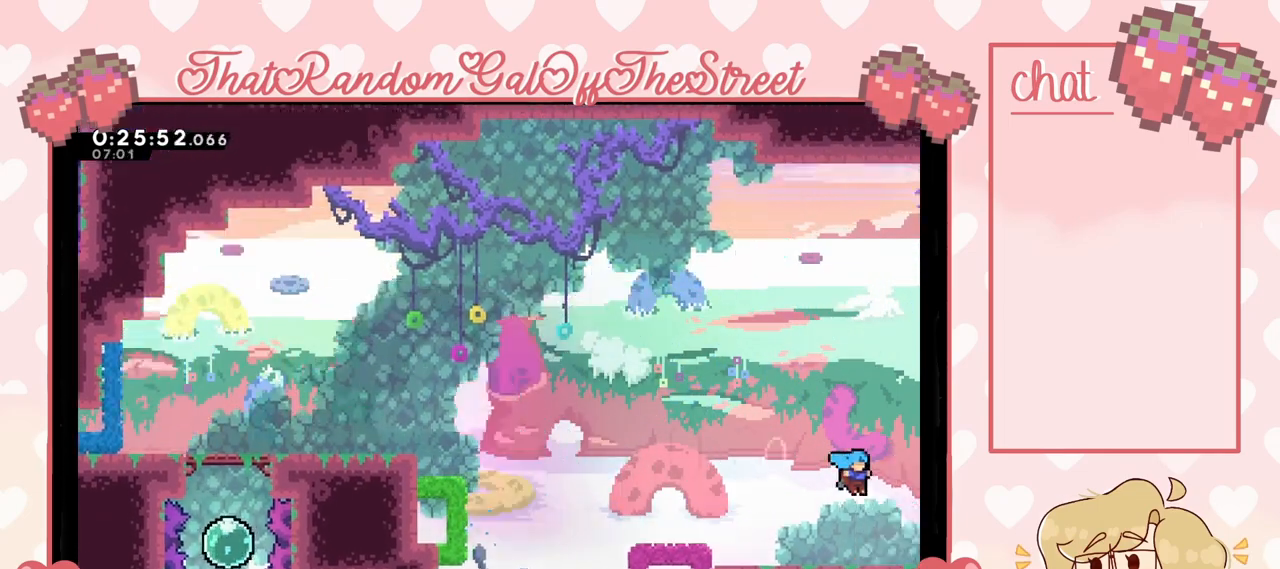
{"buttons": ["A"], "left_stick": "right", "right_stick": "center", "events": []}
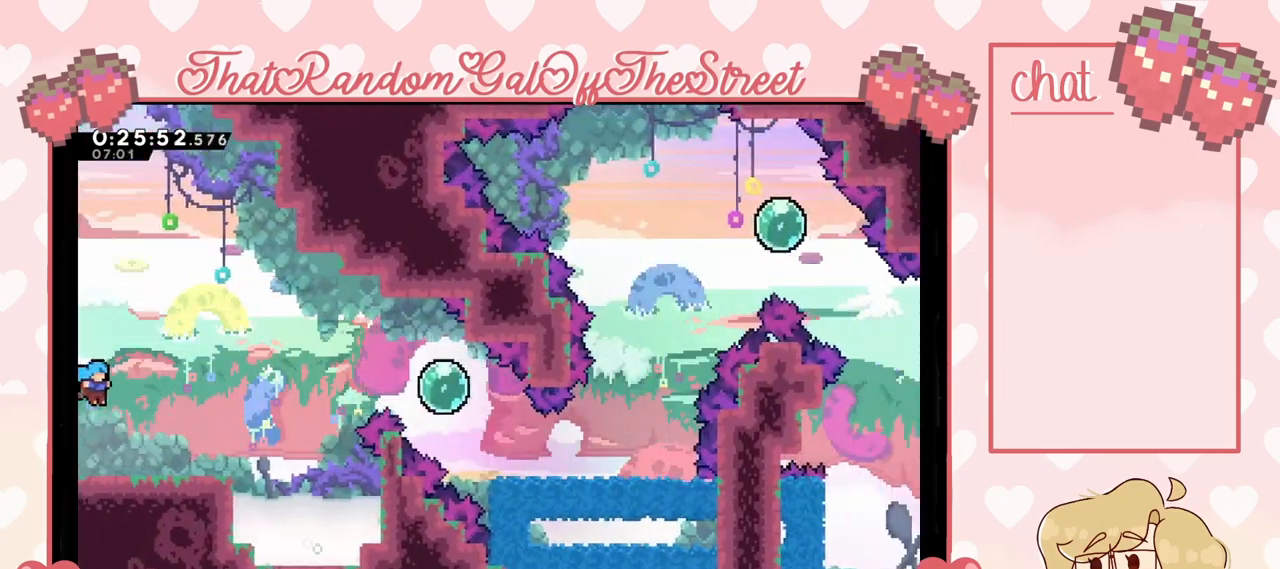
{"buttons": [], "left_stick": "right", "right_stick": "center", "events": [[300, "A", "up"]]}
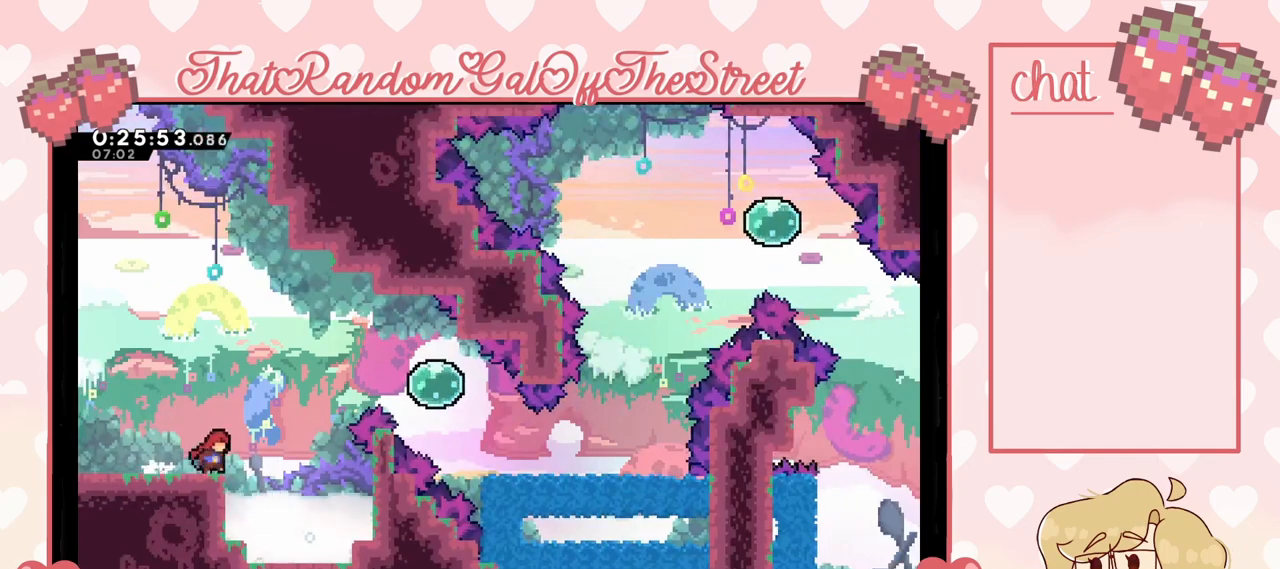
{"buttons": ["X"], "left_stick": "right", "right_stick": "center", "events": [[100, "A", "down"], [367, "A", "up"], [433, "X", "down"]]}
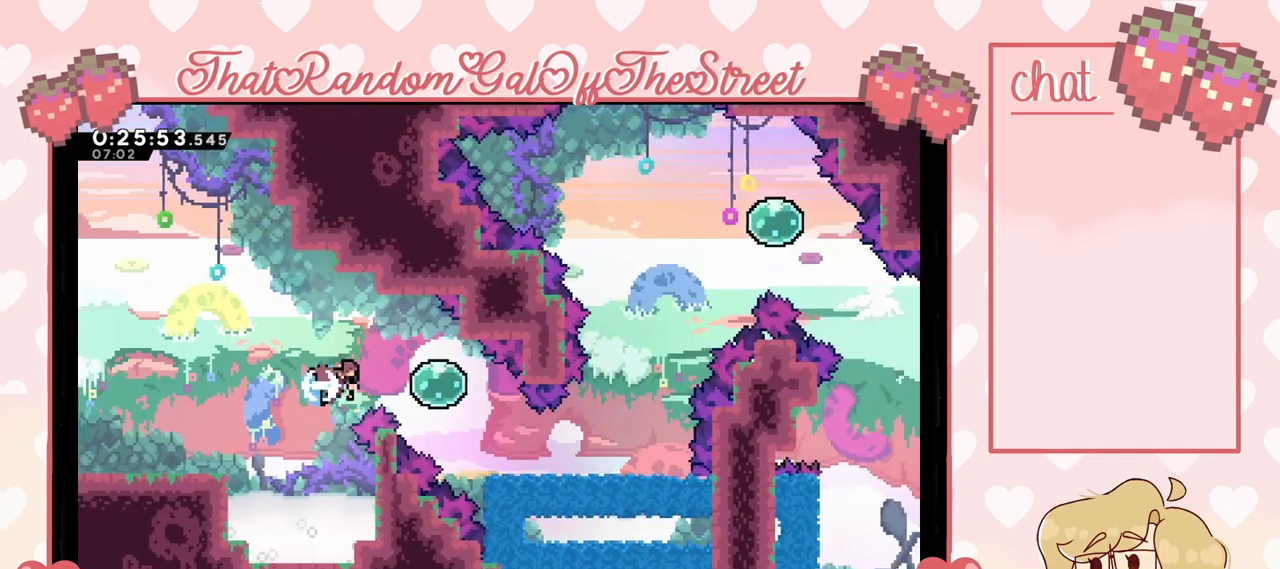
{"buttons": [], "left_stick": "down-right", "right_stick": "center", "events": [[67, "X", "up"], [200, "left_stick", "down-right"]]}
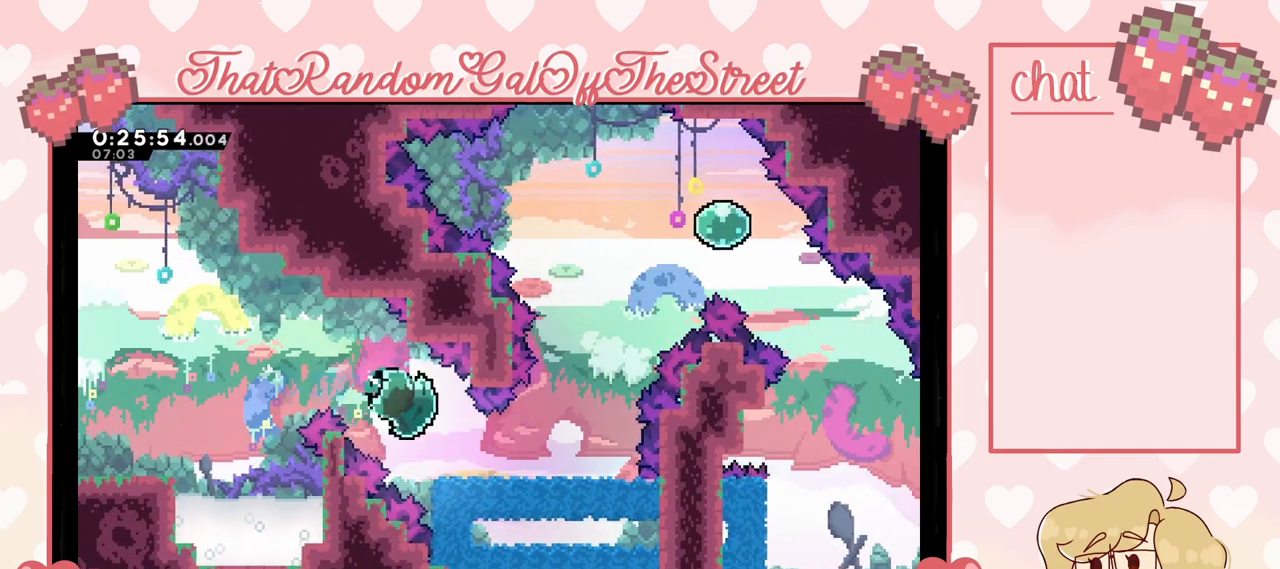
{"buttons": ["A"], "left_stick": "right", "right_stick": "center", "events": [[267, "A", "down"], [333, "left_stick", "right"]]}
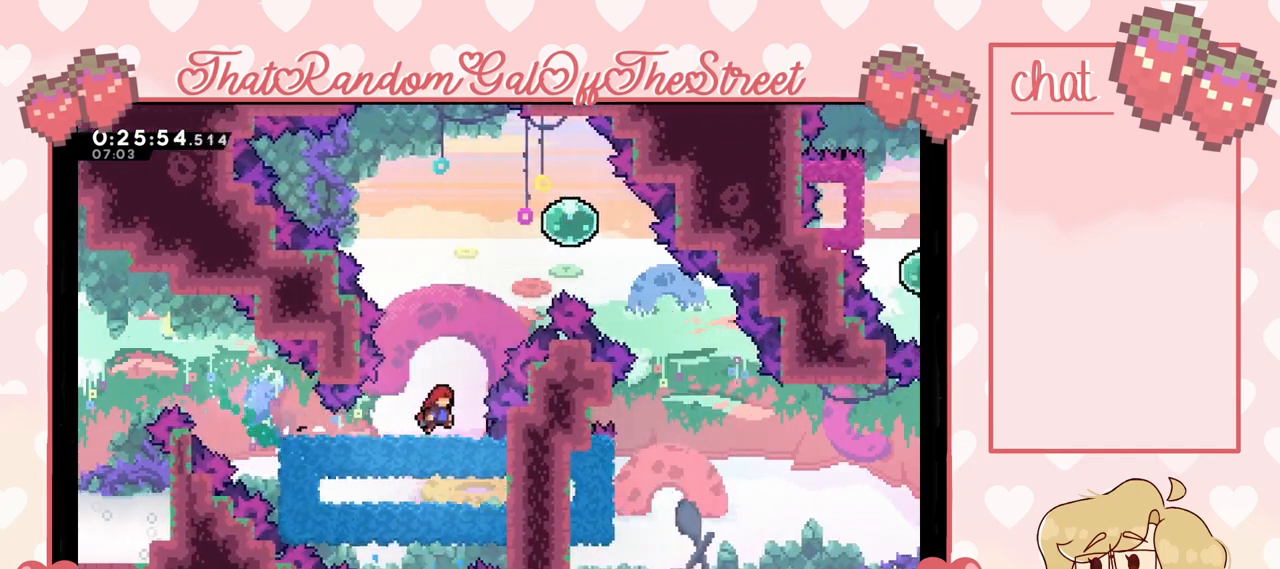
{"buttons": [], "left_stick": "center", "right_stick": "center", "events": [[33, "left_stick", "up"], [67, "A", "up"], [100, "X", "down"], [300, "X", "up"], [467, "left_stick", "center"]]}
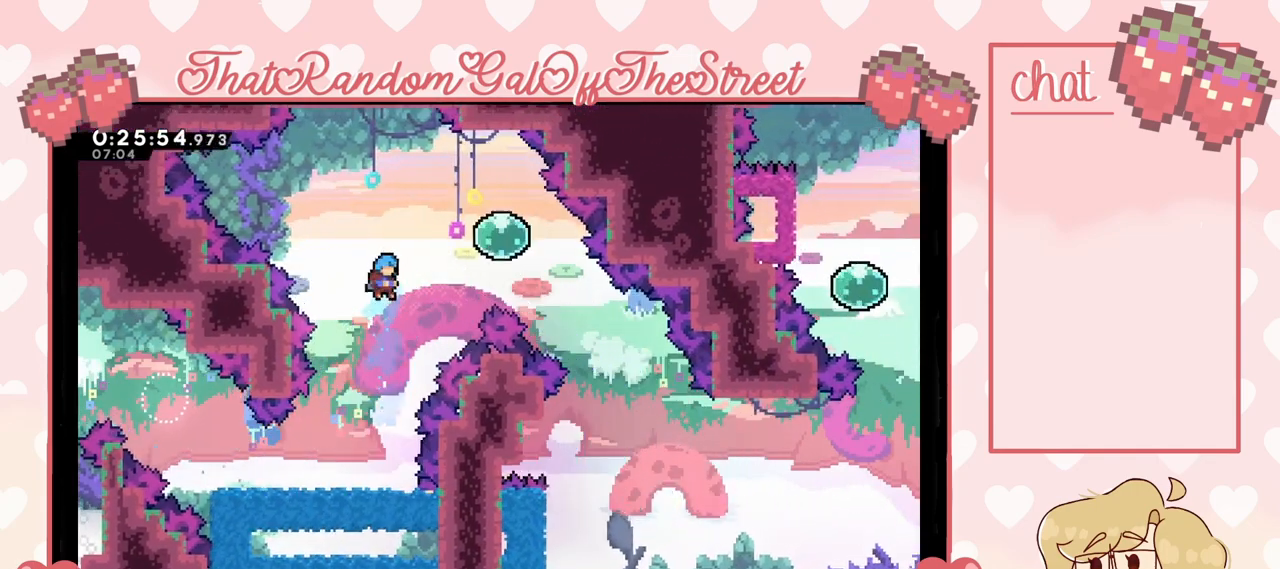
{"buttons": [], "left_stick": "left", "right_stick": "center", "events": [[200, "left_stick", "left"]]}
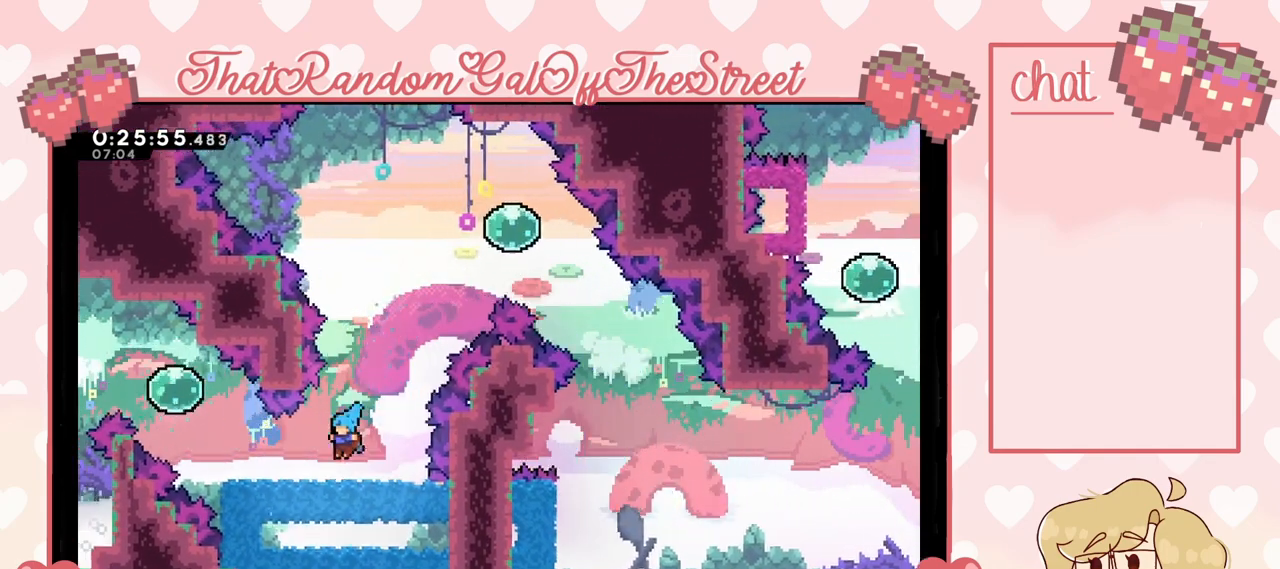
{"buttons": ["A"], "left_stick": "left", "right_stick": "center", "events": [[133, "X", "down"], [333, "A", "down"], [333, "X", "up"]]}
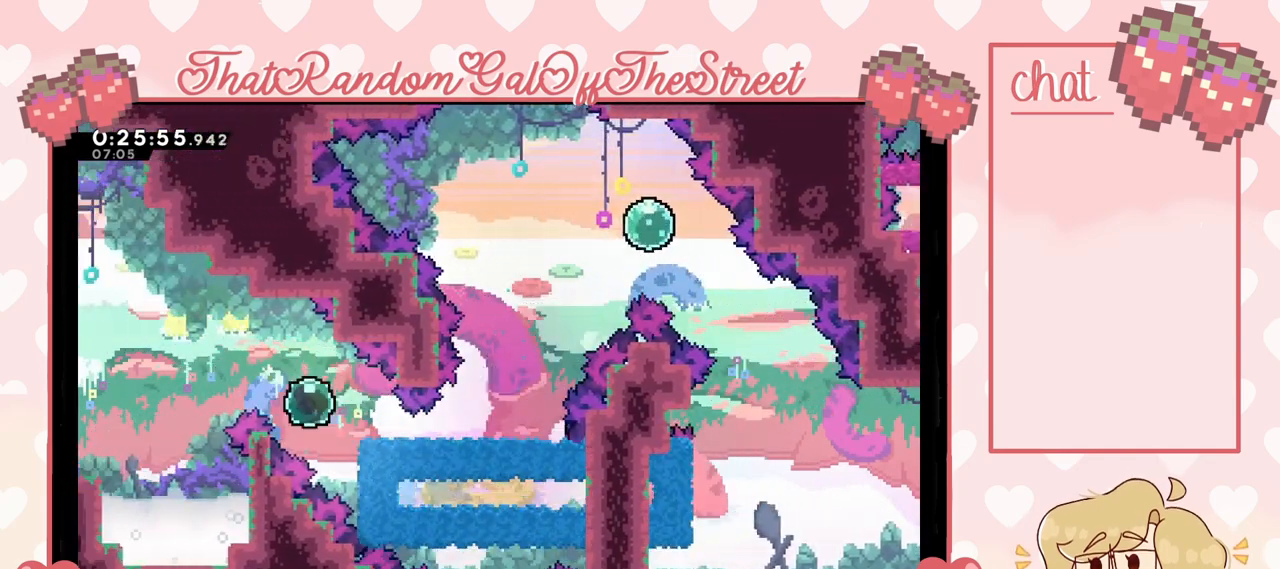
{"buttons": [], "left_stick": "left", "right_stick": "center", "events": [[300, "A", "up"]]}
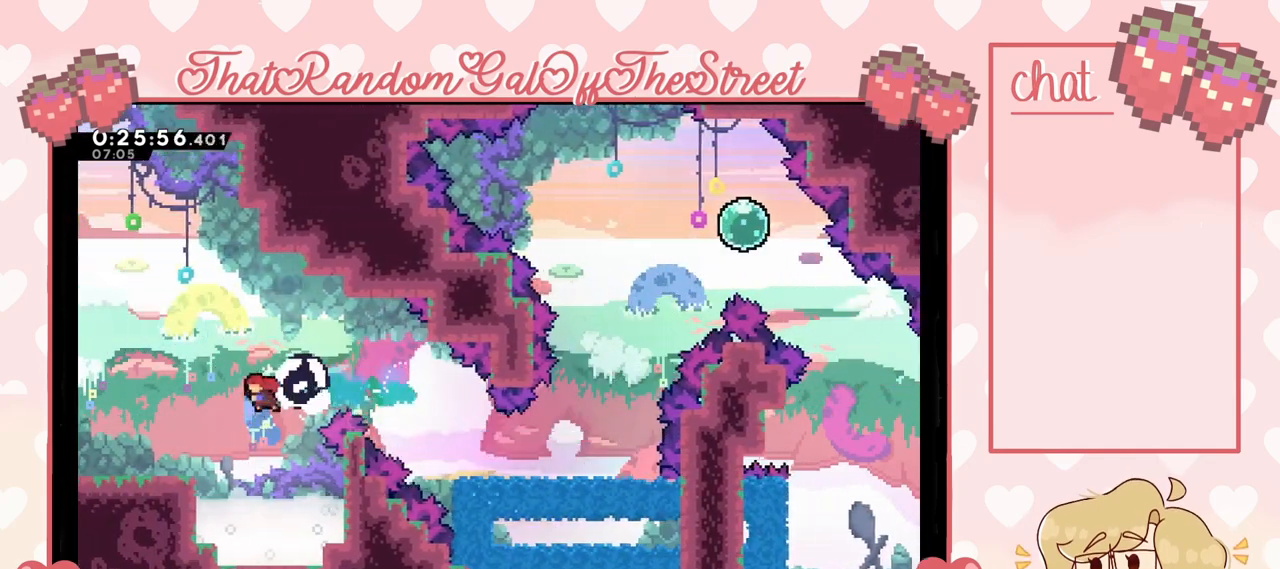
{"buttons": ["L2"], "left_stick": "up-left", "right_stick": "center", "events": [[367, "L2", "down"], [400, "left_stick", "up-left"]]}
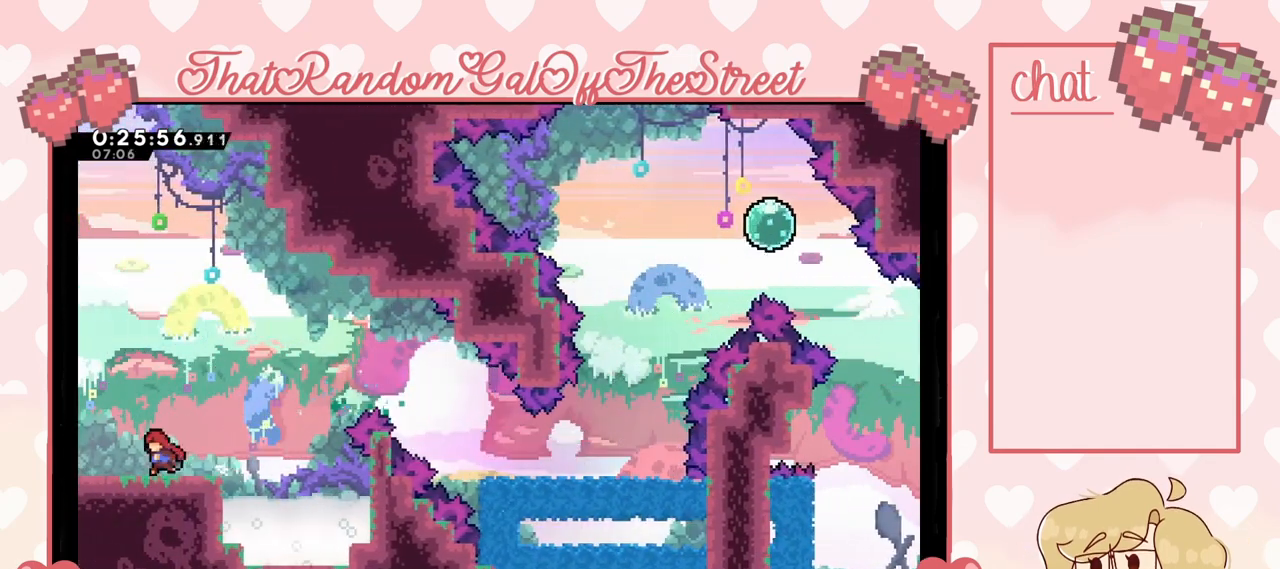
{"buttons": [], "left_stick": "right", "right_stick": "center", "events": [[133, "left_stick", "center"], [167, "L2", "up"], [267, "left_stick", "right"], [400, "left_stick", "center"], [467, "left_stick", "right"]]}
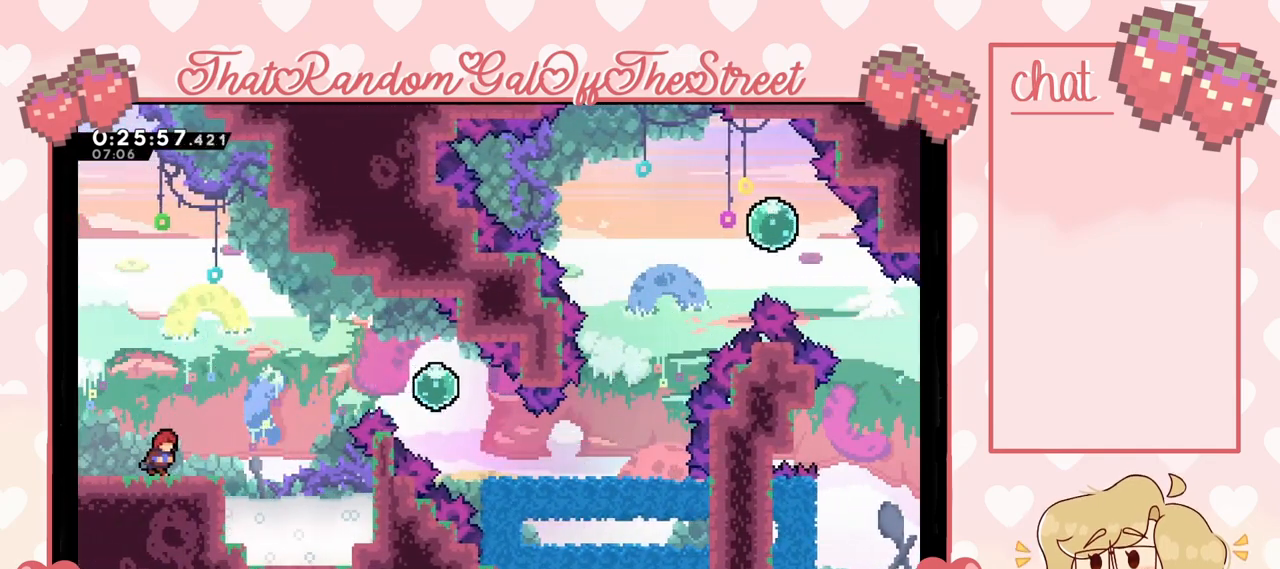
{"buttons": [], "left_stick": "right", "right_stick": "center", "events": [[133, "left_stick", "center"], [233, "A", "down"], [267, "left_stick", "right"], [467, "A", "up"]]}
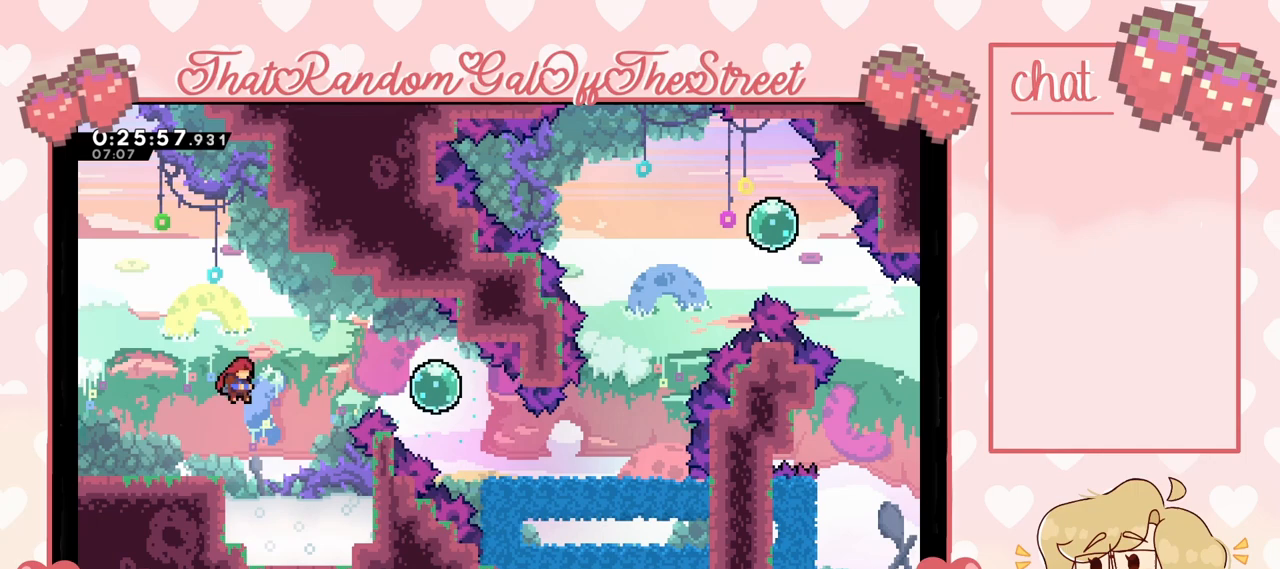
{"buttons": [], "left_stick": "down-right", "right_stick": "center", "events": [[33, "X", "down"], [200, "X", "up"], [467, "left_stick", "down-right"]]}
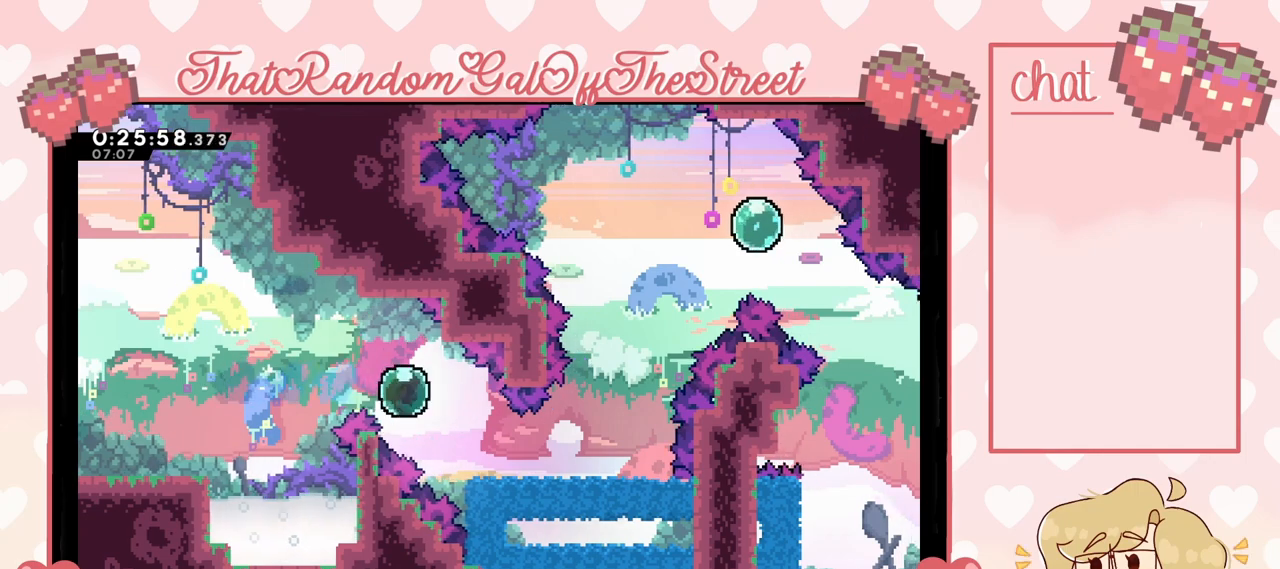
{"buttons": ["A"], "left_stick": "down-right", "right_stick": "center", "events": [[500, "A", "down"]]}
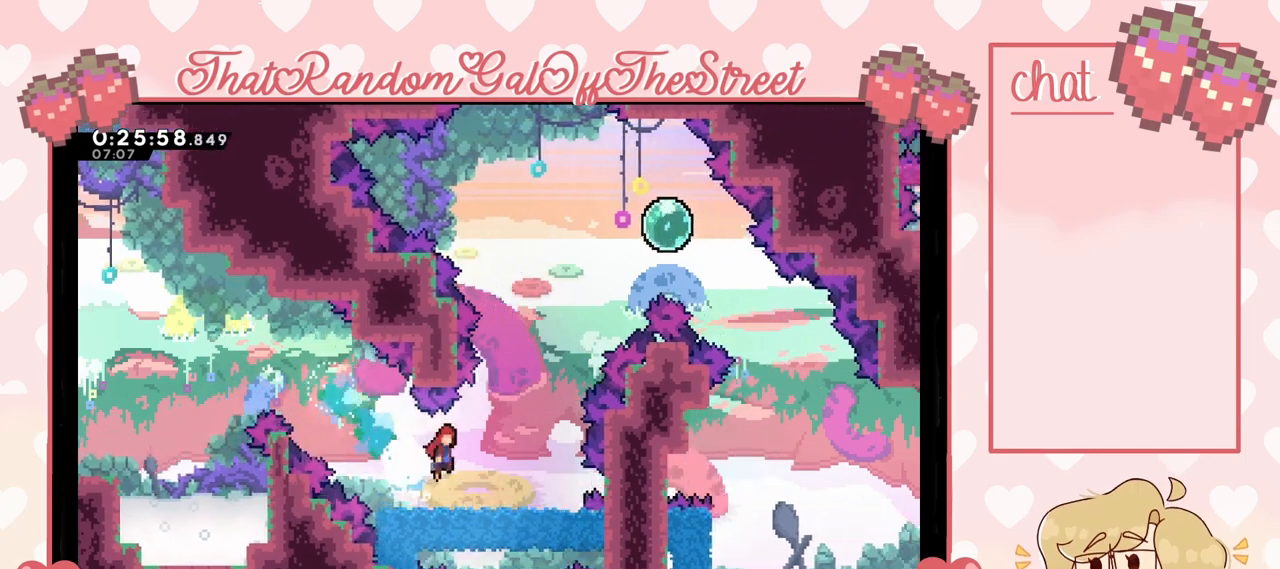
{"buttons": ["X"], "left_stick": "up-right", "right_stick": "center", "events": [[33, "left_stick", "right"], [133, "left_stick", "up-right"], [233, "A", "up"], [233, "left_stick", "up"], [267, "X", "down"], [467, "left_stick", "up-right"]]}
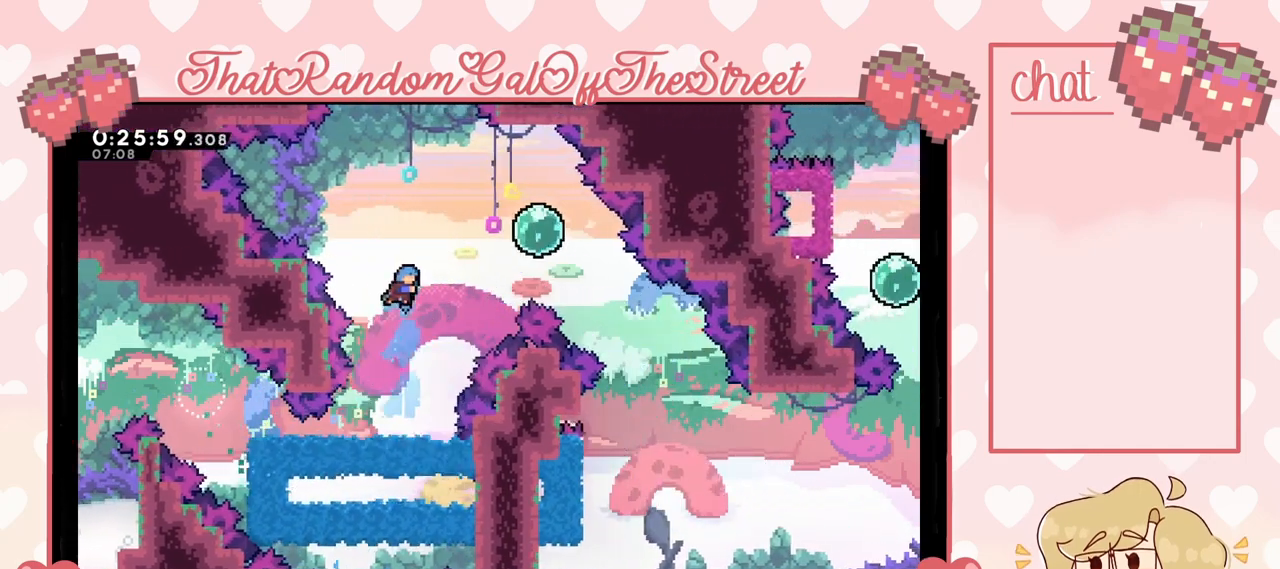
{"buttons": [], "left_stick": "up-left", "right_stick": "center", "events": [[200, "X", "up"], [233, "left_stick", "up-left"]]}